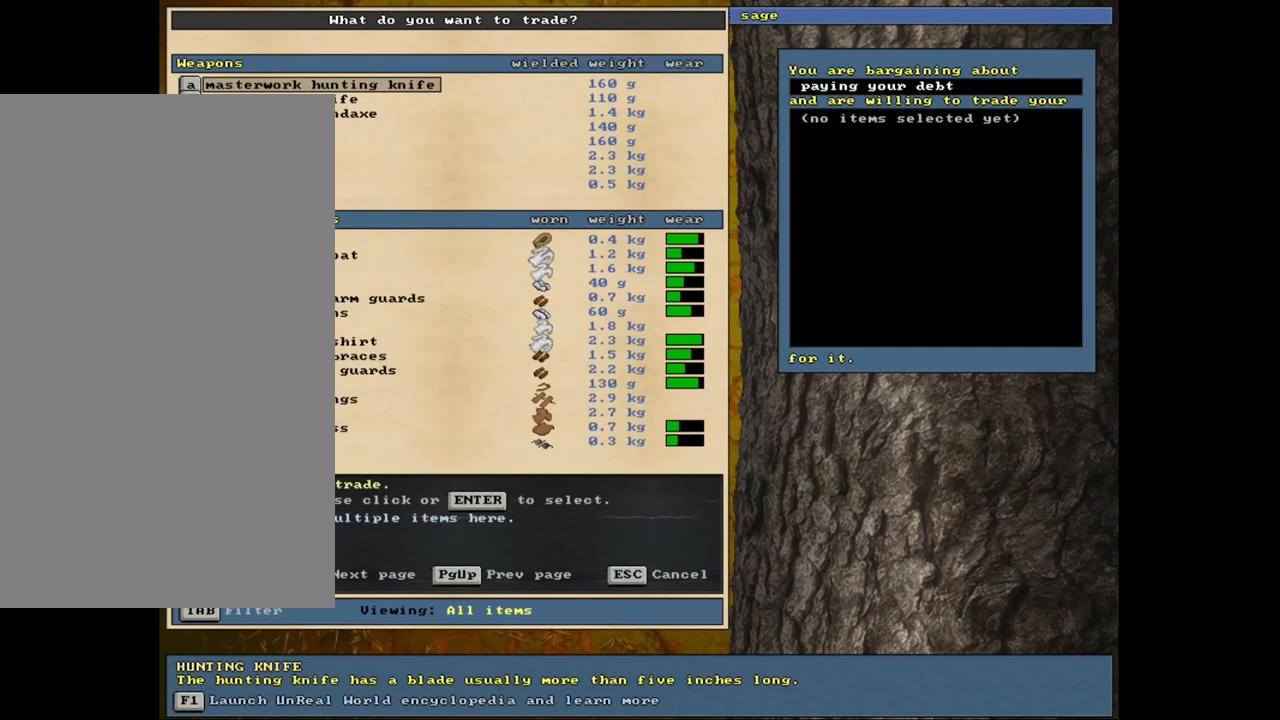
Gameplay with keyboard and mouse; each line is a JSON object with the keys and mouse buttons held at the frame after it. "events" lists presses ("down") and releases ("up") of ".", "/", "0", "1", "2", "3", "4", "5", "6", "7", "8", "9", "a", "alt_l", "alt_r", "b", "backslash", "backspace", "c", "caps_lock", "comma", "ctrl_l", "ctrl_r", "d", "down", "e", "equals", "escape", "f", "f1", "f10", "f11", "f12", "f2", "f3", "f4", "f5", "f6", "f7", "f8", "f9", "g", "h", "i", "j", "k", "l", "lbracket", "left", "minus", "n", "num0", "num1", "num2", "num3", "num4", "num5", "num6", "num7", "num8", "num9", "o", "p", "q", "quote", "r", "rbracket", "return", "right", "s", "semicolon", "shift_l", "shift_r", "space", "super", "t", "tab", "tilde", "u", "up", "v", "w", "x", "y", "z", "mouse_left", "mouse_wheel", "mouse_right", "mouse_mb4" and "mouse_mb5" between this image and that frame as [ms after this image, input, new state], when the widget could be followed in between. "mouse_left", "mouse_wheel", "mouse_right", "mouse_mb4", "mouse_mb5" = the "left", "wheel", "right", "mb4", "mb5" buttons of the "mouse" list. No other keys are recorded. "wheel" means that the mouse wheel is clicked or scrolled. Mouse movement is not recorded. Not read: m.
{"keys": [], "mouse": [], "events": [[317, "g", "down"], [417, "g", "up"]]}
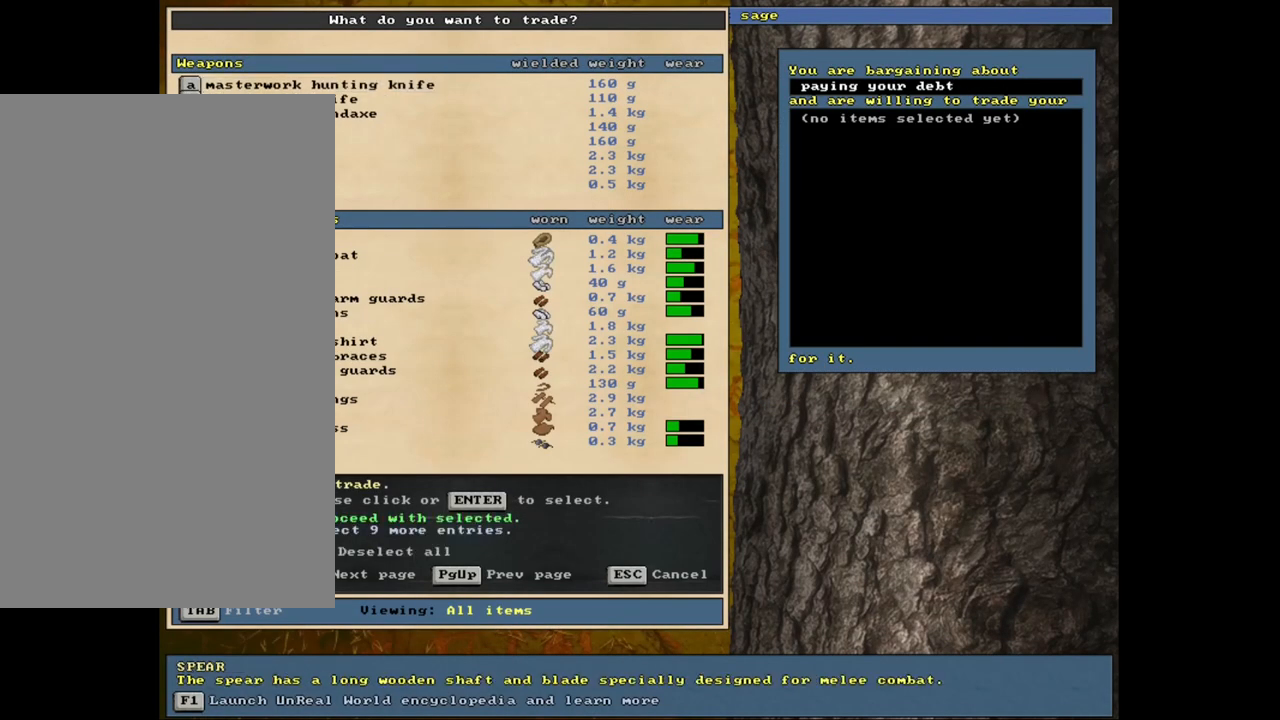
{"keys": [], "mouse": [], "events": []}
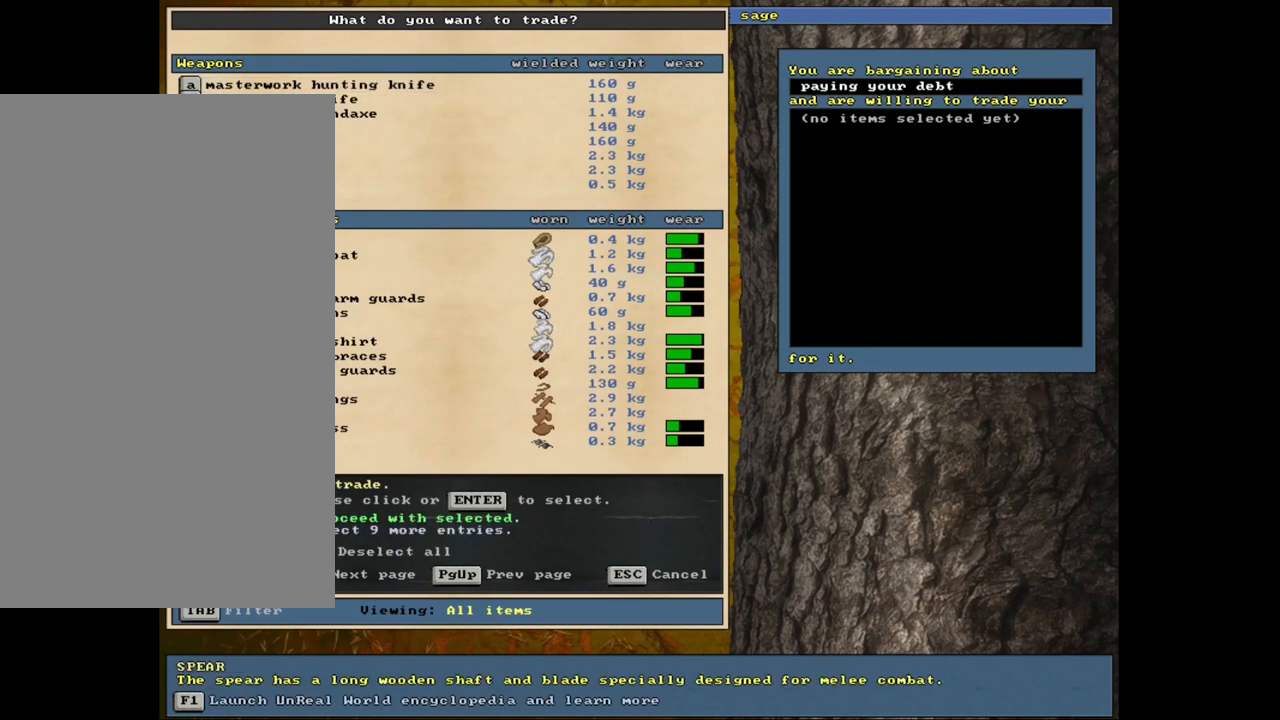
{"keys": [], "mouse": [], "events": [[117, "down", "down"], [217, "down", "up"]]}
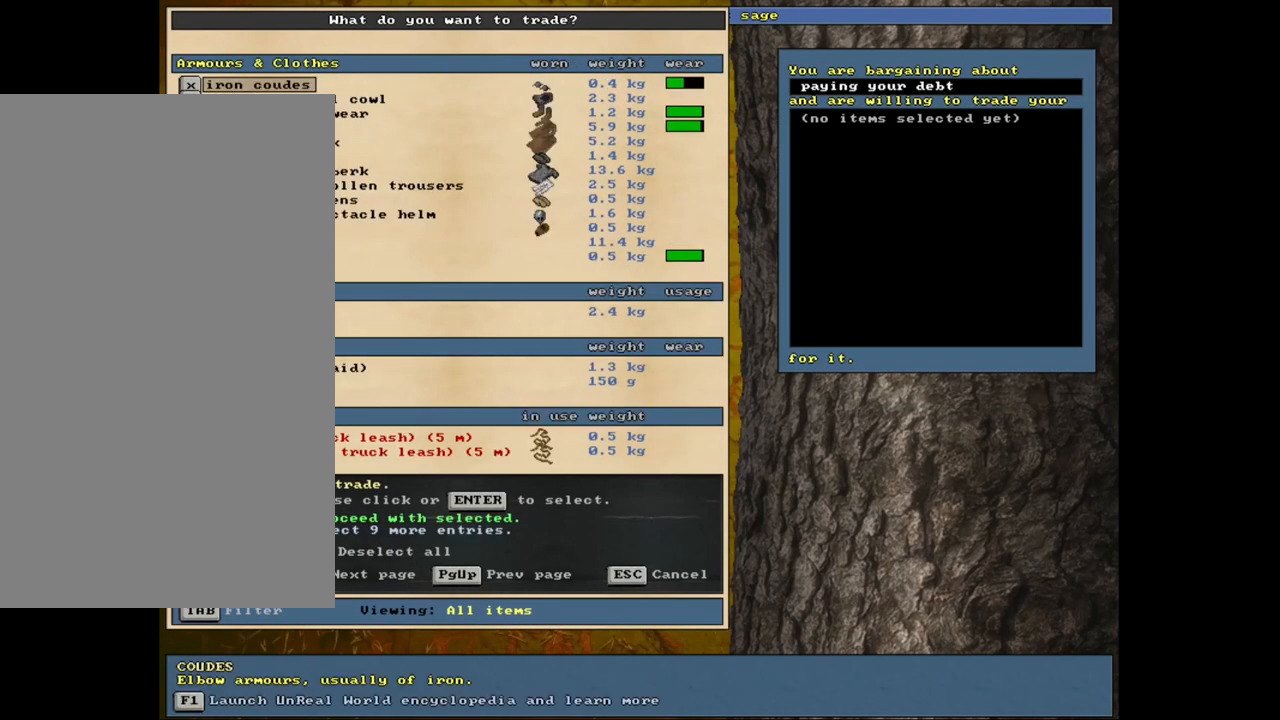
{"keys": [], "mouse": [], "events": []}
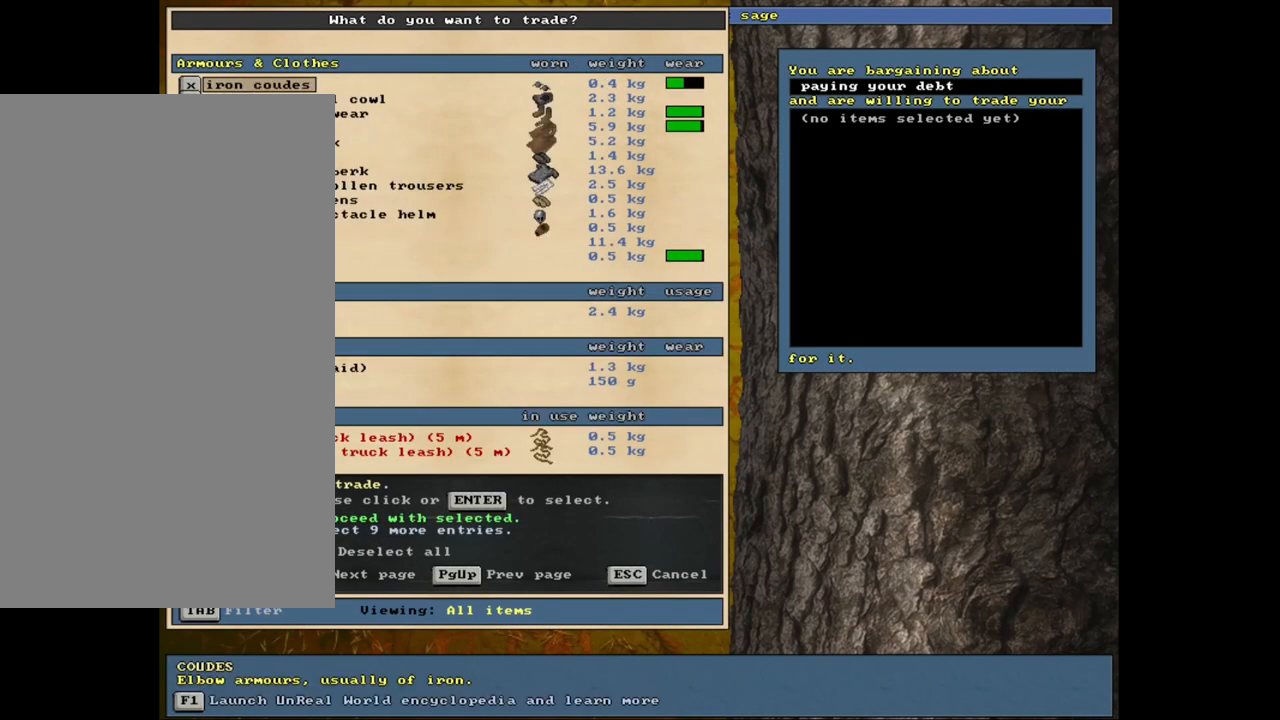
{"keys": ["down"], "mouse": [], "events": [[200, "down", "down"]]}
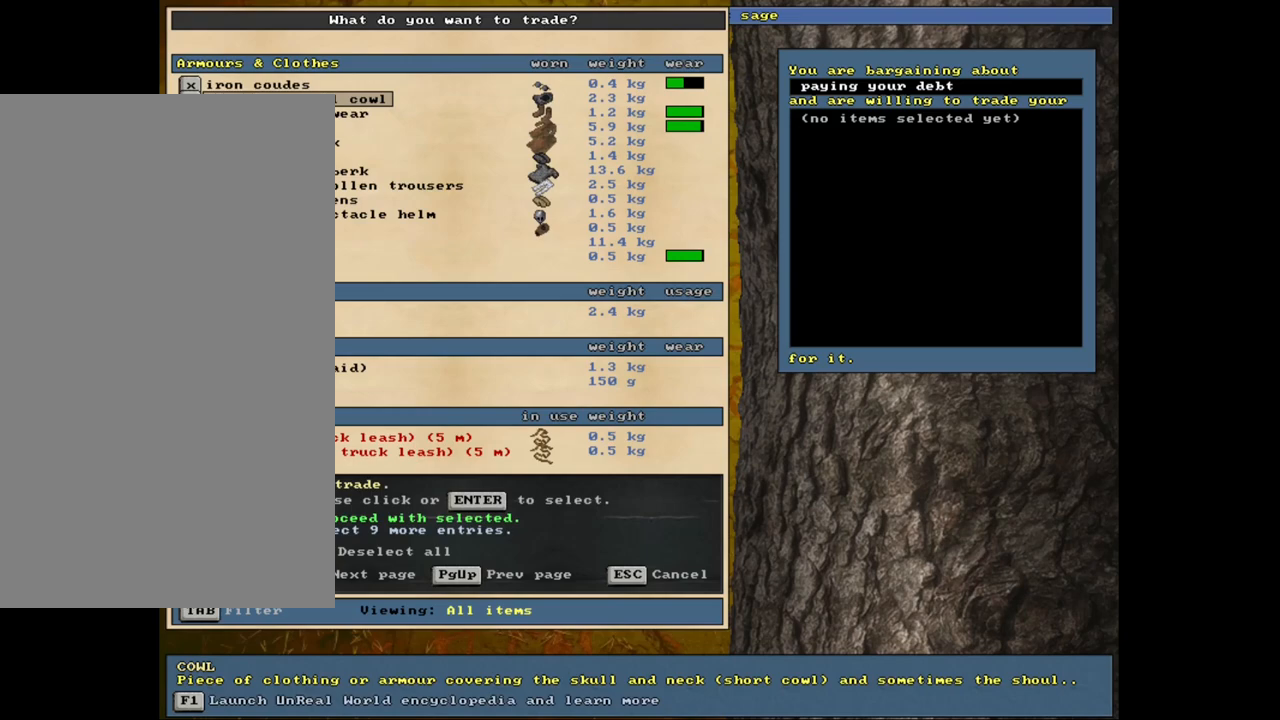
{"keys": ["down"], "mouse": [], "events": []}
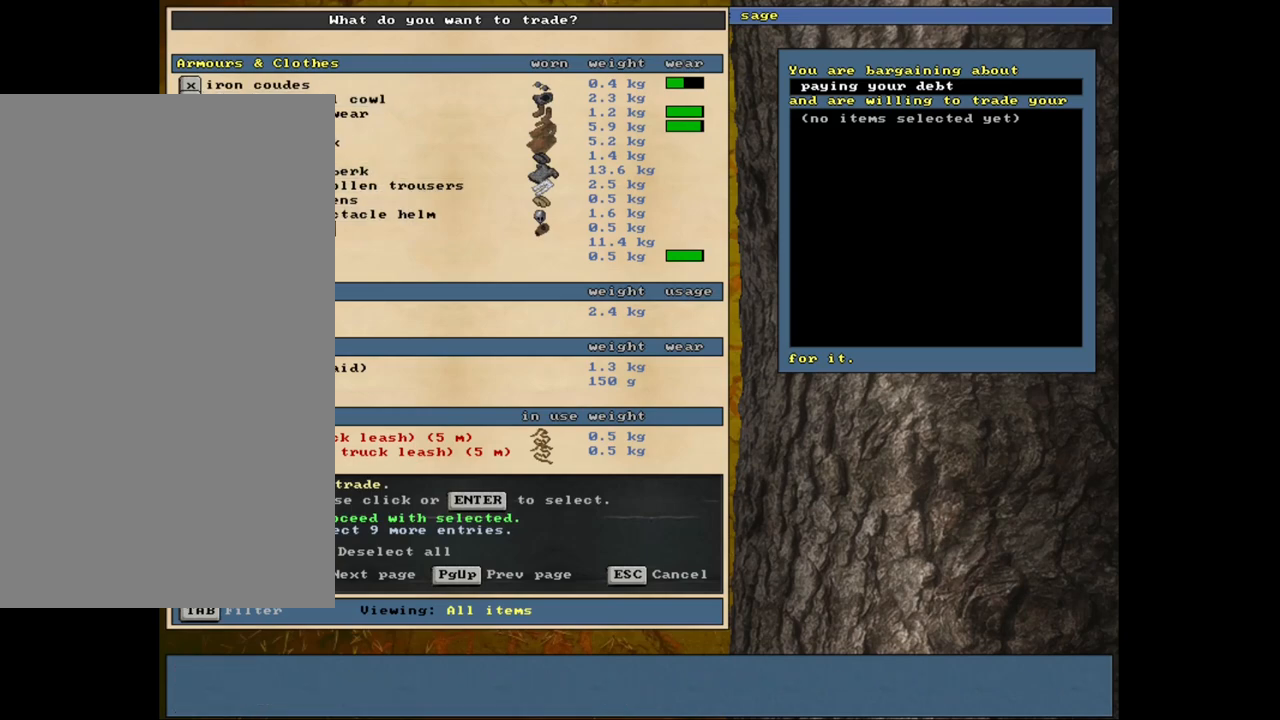
{"keys": [], "mouse": [], "events": [[17, "down", "up"], [433, "return", "down"], [483, "return", "up"]]}
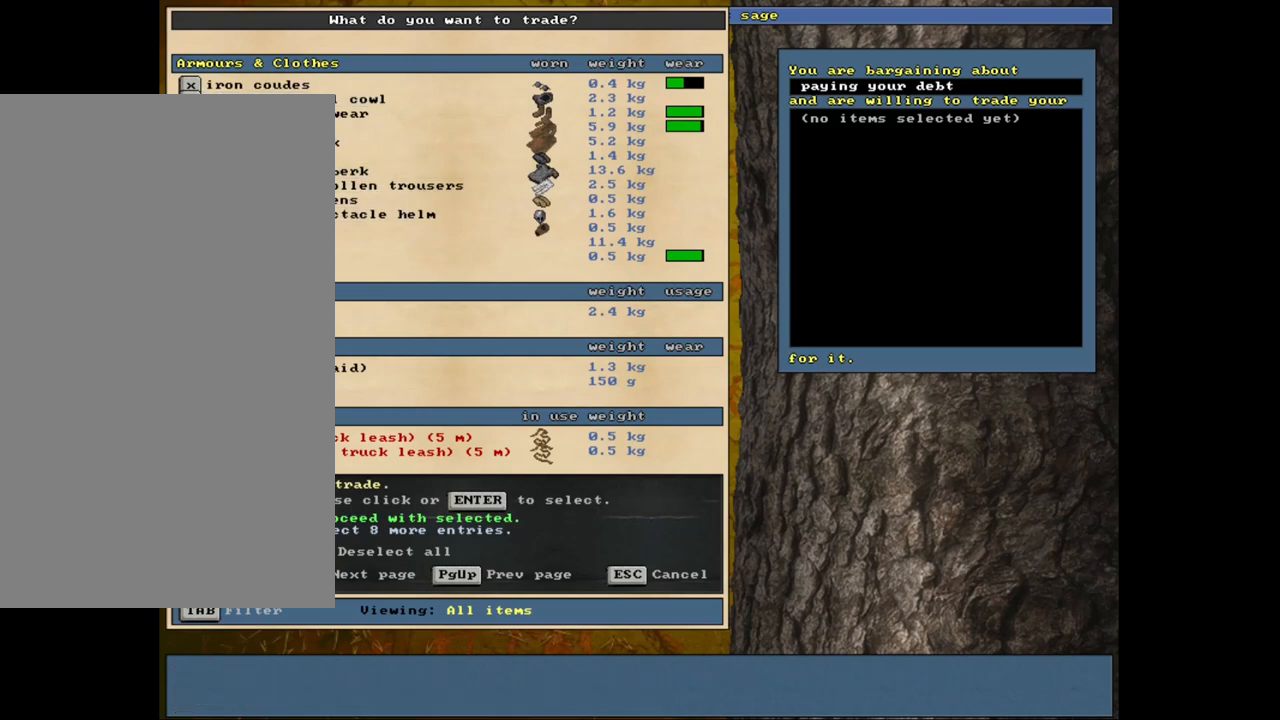
{"keys": [], "mouse": [], "events": []}
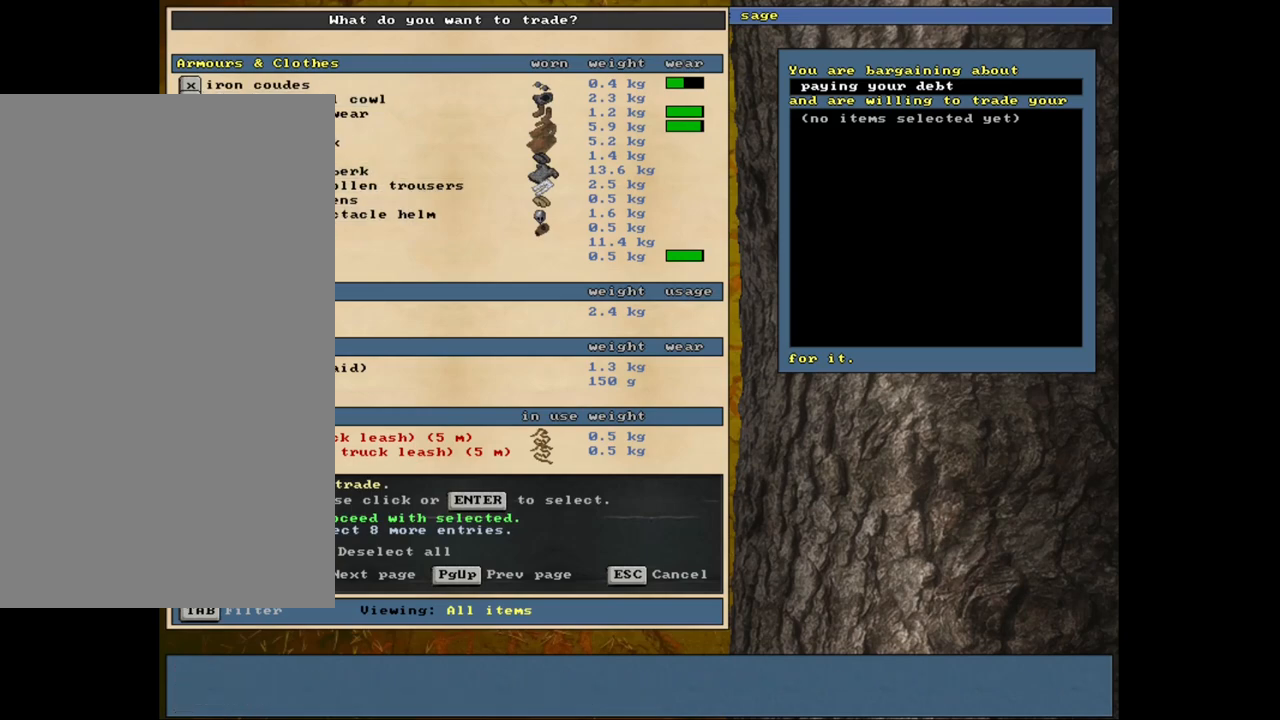
{"keys": ["down"], "mouse": [], "events": [[83, "down", "down"]]}
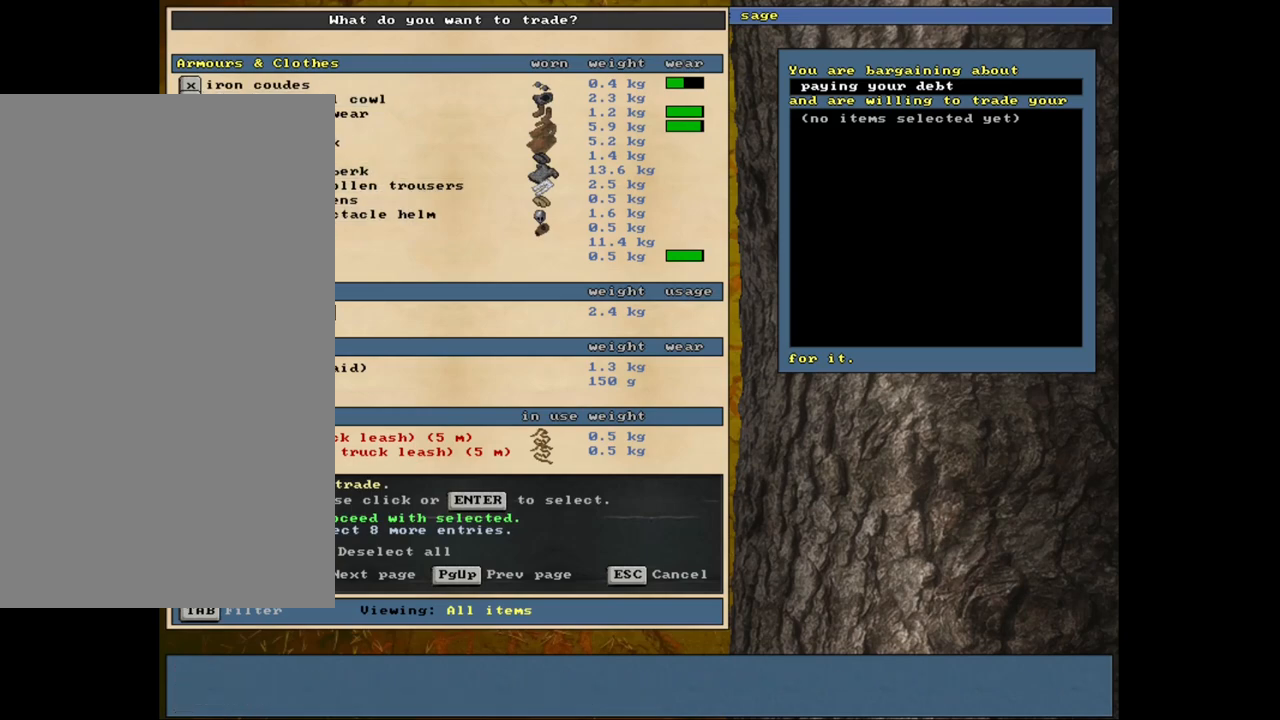
{"keys": ["down"], "mouse": [], "events": []}
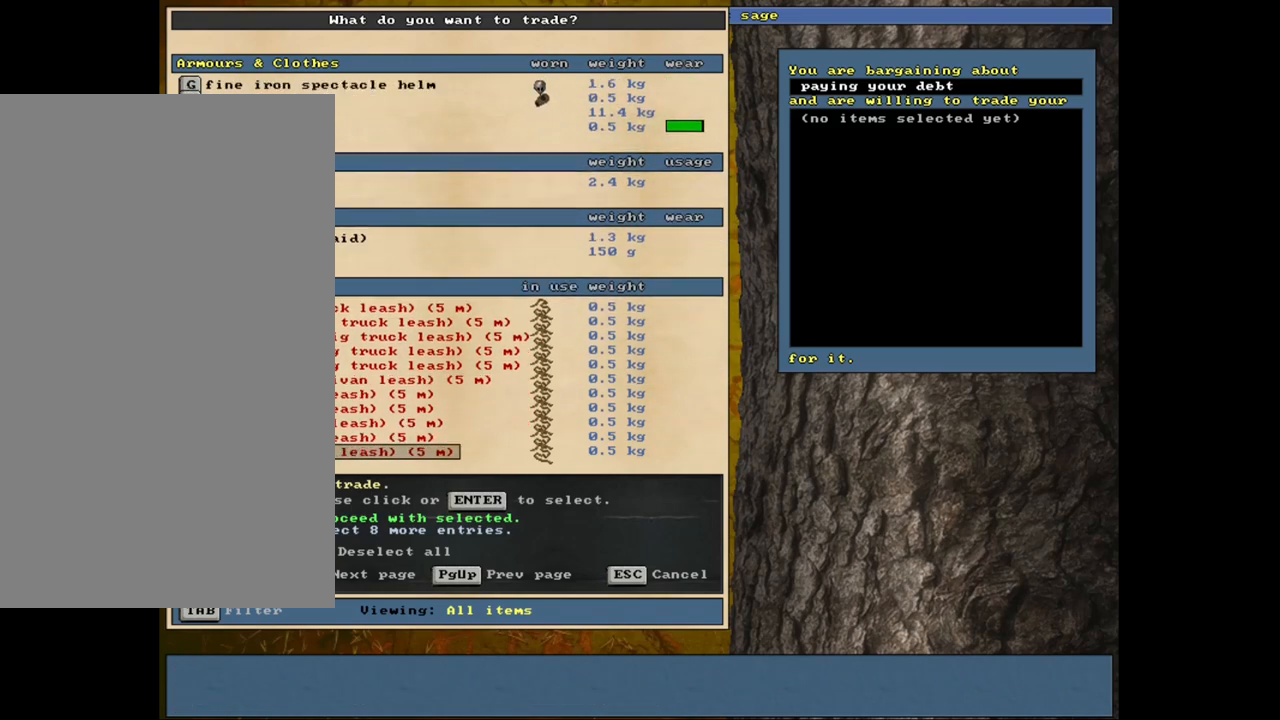
{"keys": ["down"], "mouse": [], "events": [[133, "down", "up"], [483, "down", "down"]]}
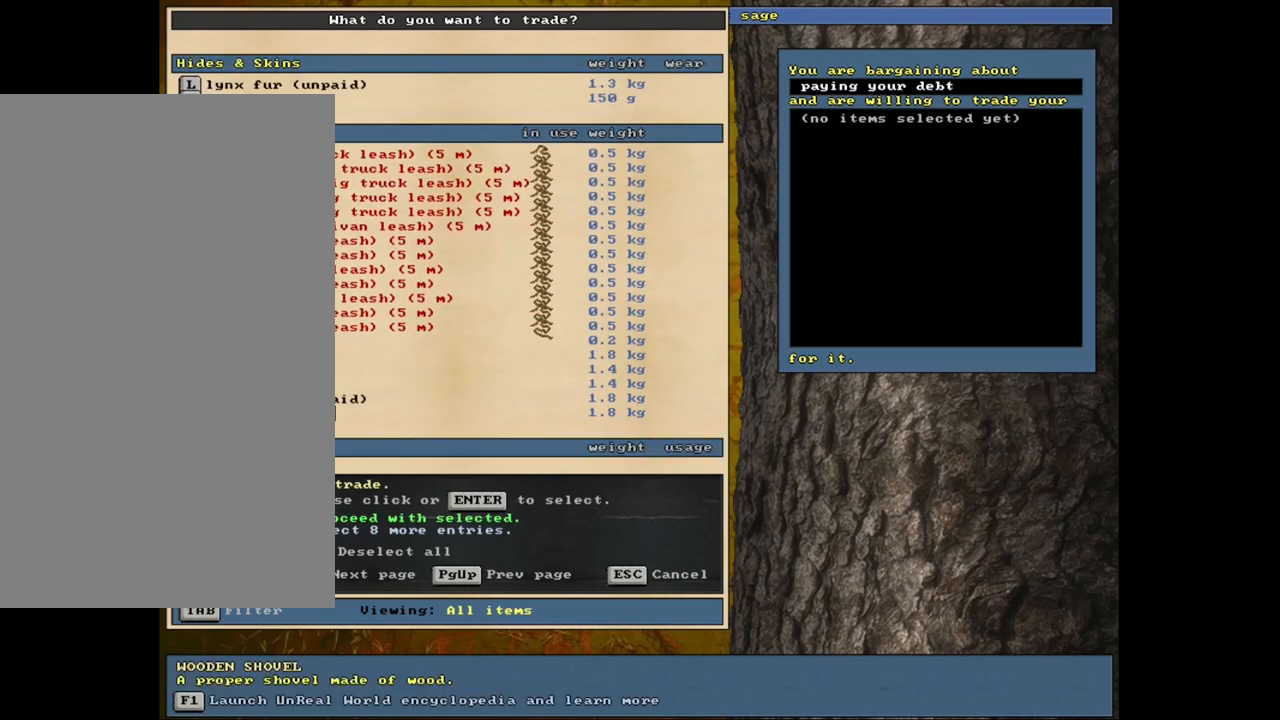
{"keys": ["up"], "mouse": [], "events": [[267, "down", "up"], [483, "up", "down"]]}
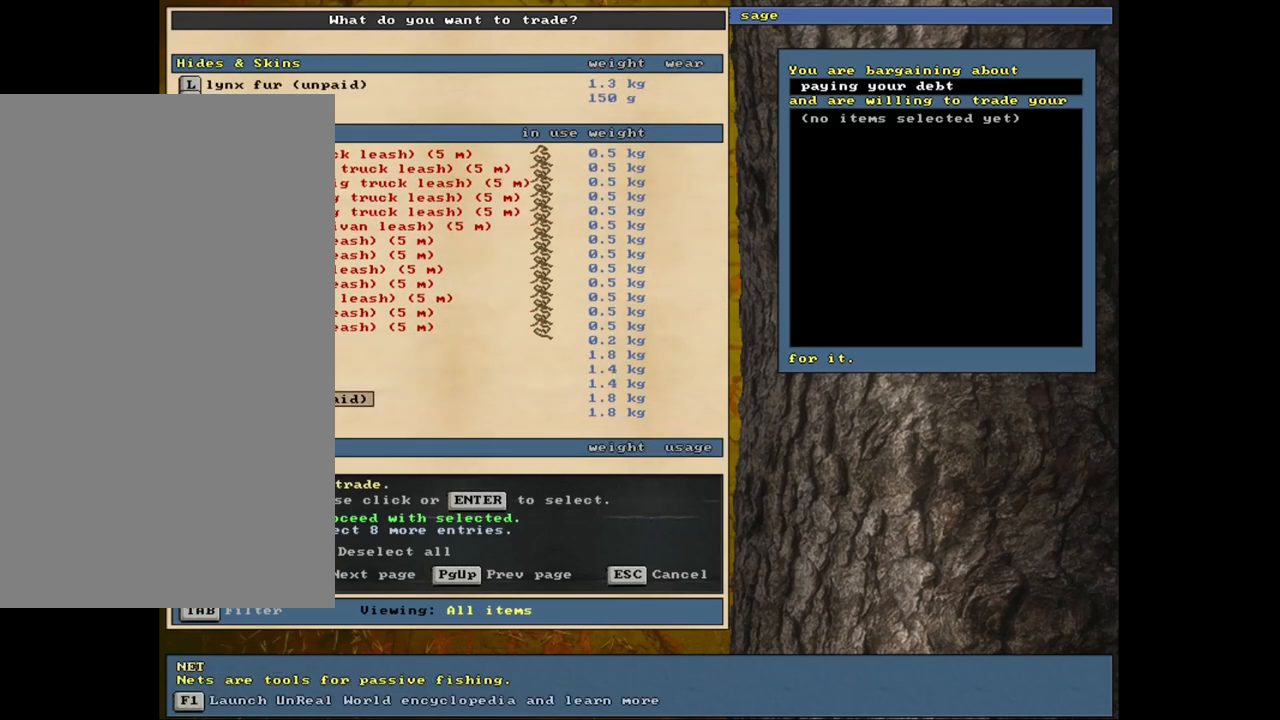
{"keys": [], "mouse": [], "events": [[133, "up", "up"], [183, "up", "down"], [283, "up", "up"], [383, "return", "down"], [467, "return", "up"]]}
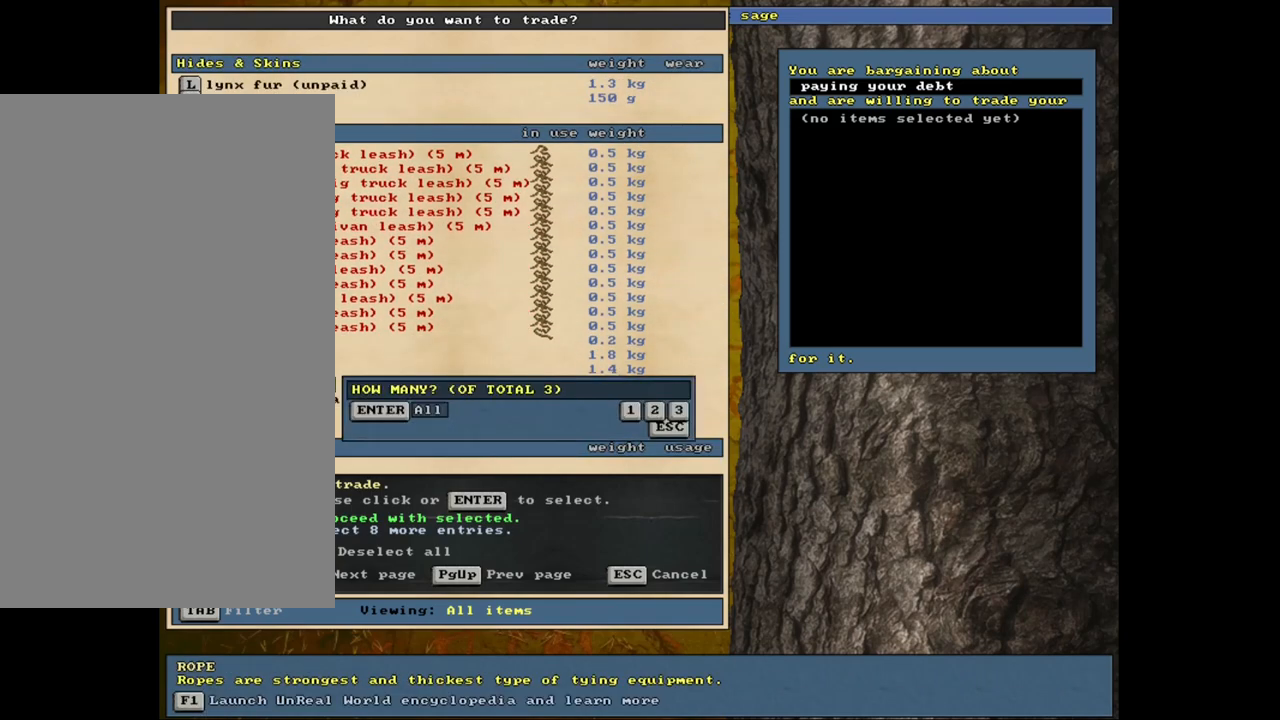
{"keys": [], "mouse": [], "events": [[217, "return", "down"], [283, "return", "up"]]}
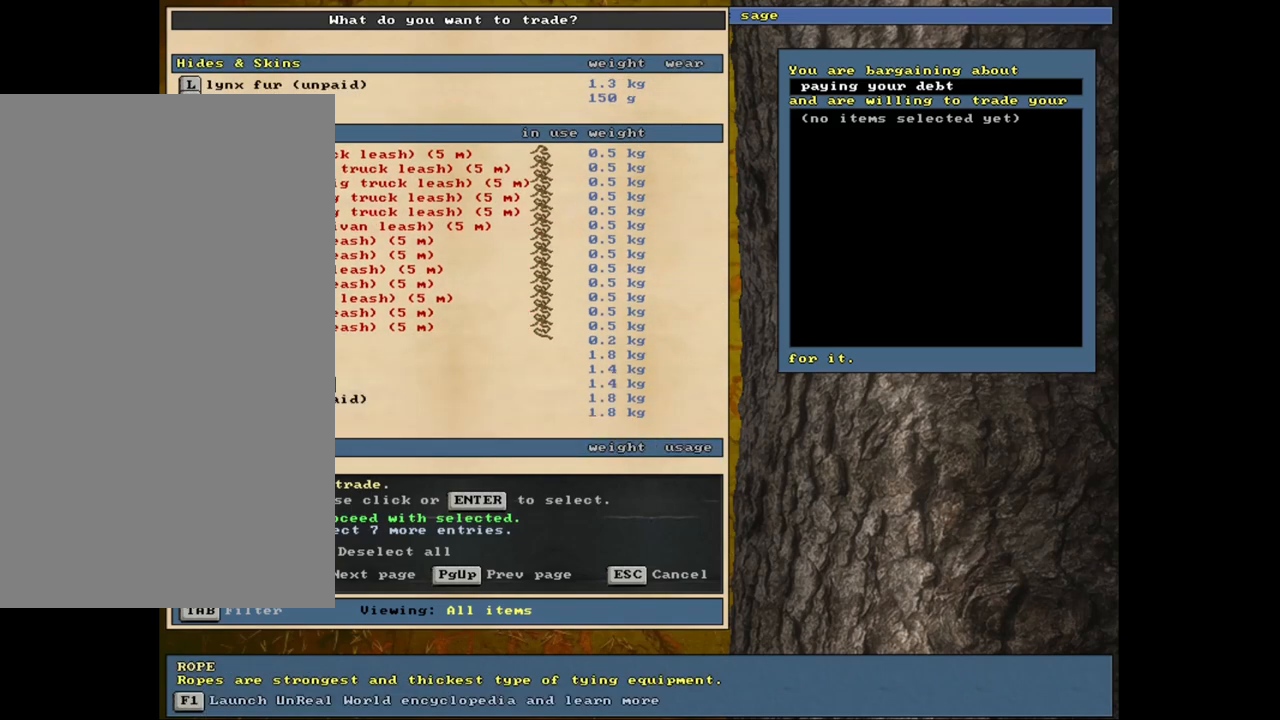
{"keys": [], "mouse": [], "events": []}
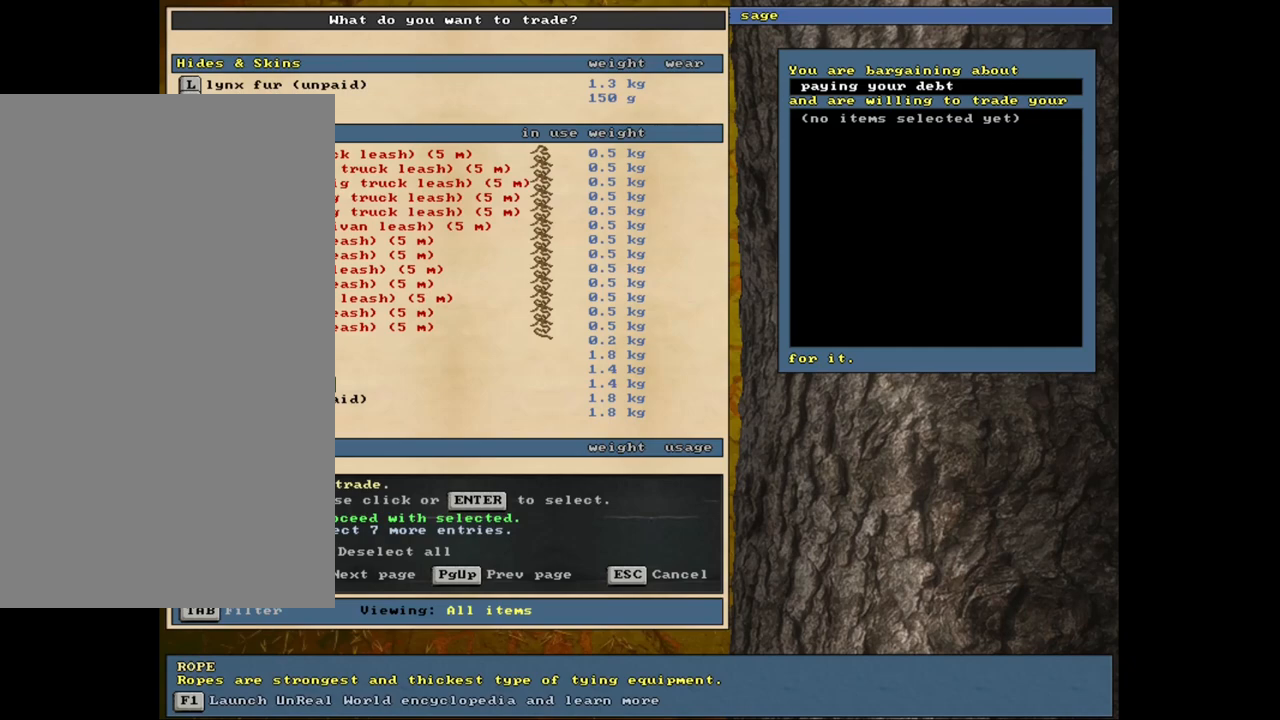
{"keys": [], "mouse": [], "events": [[383, "down", "down"], [467, "down", "up"]]}
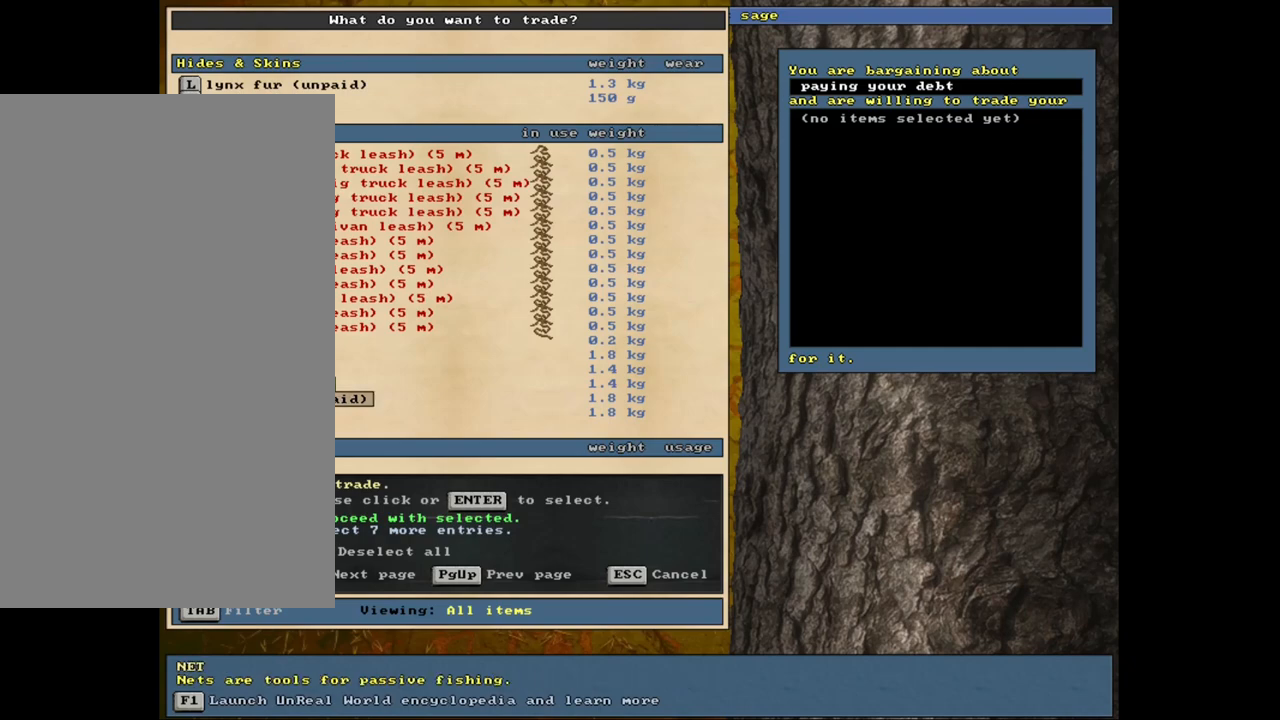
{"keys": [], "mouse": [], "events": [[67, "down", "down"], [167, "down", "up"]]}
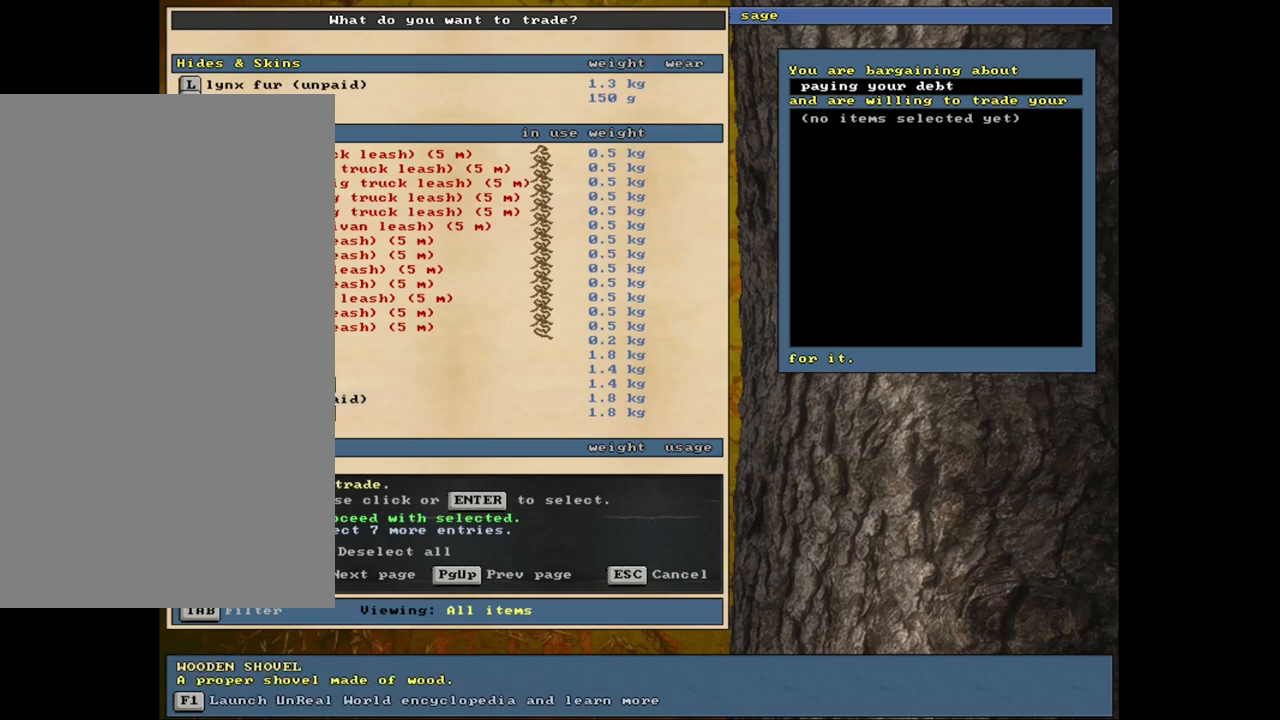
{"keys": [], "mouse": [], "events": [[267, "return", "down"], [333, "return", "up"]]}
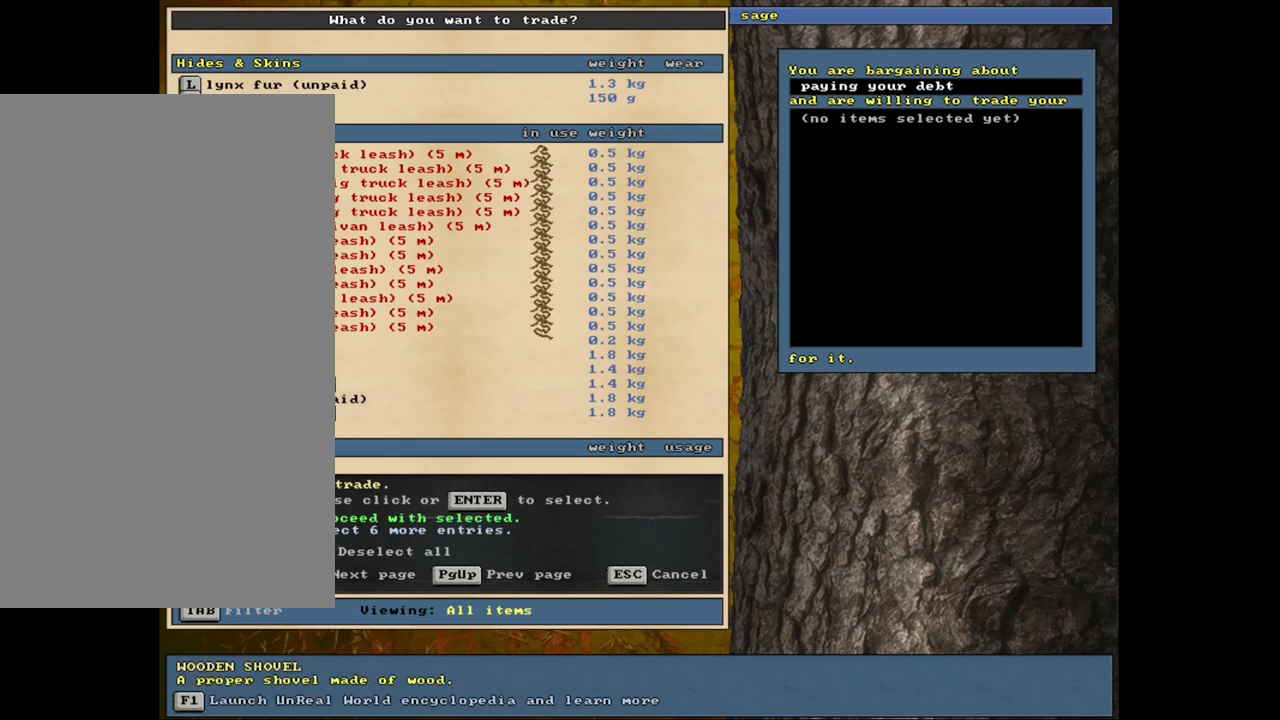
{"keys": [], "mouse": [], "events": [[317, "up", "down"], [400, "up", "up"]]}
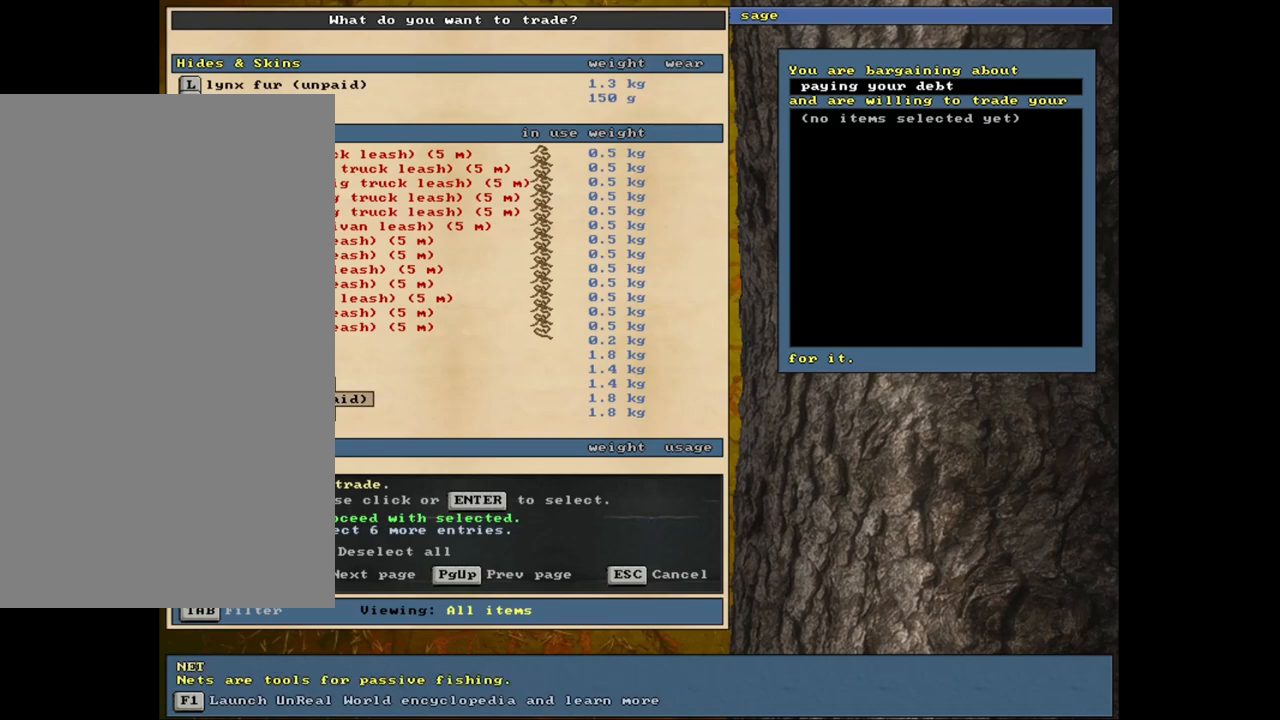
{"keys": [], "mouse": [], "events": [[250, "up", "down"], [350, "up", "up"]]}
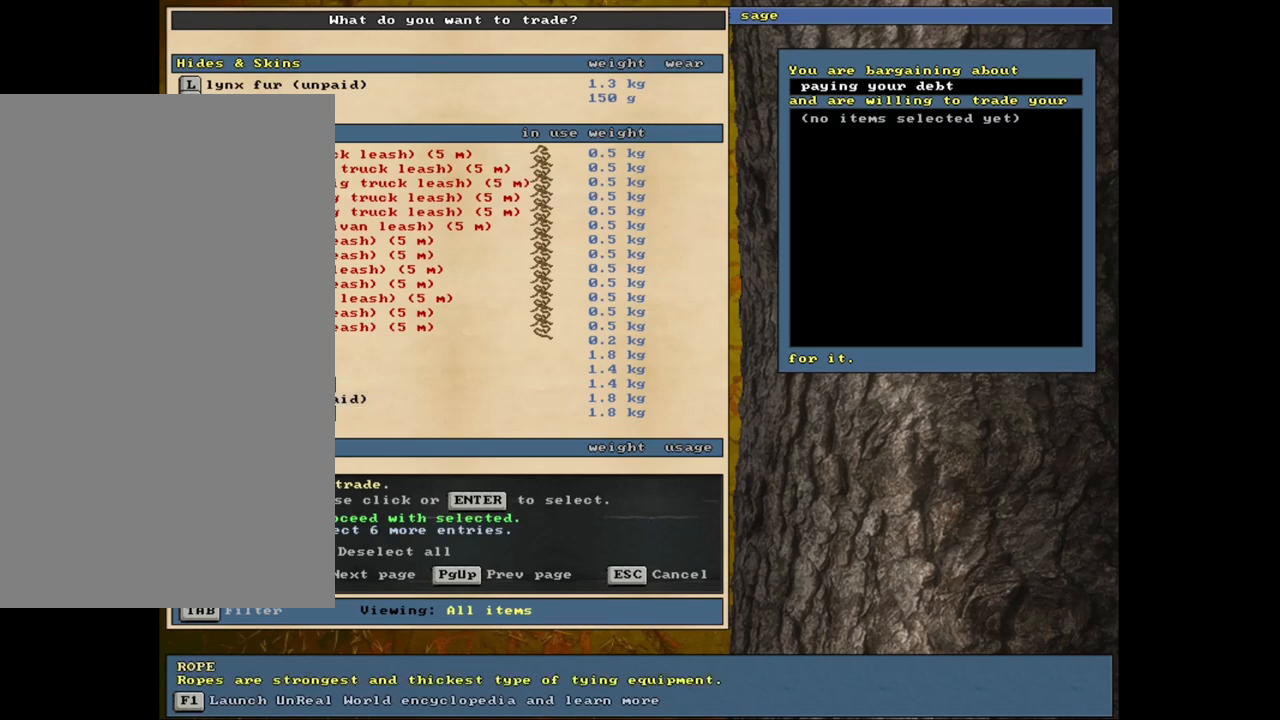
{"keys": [], "mouse": [], "events": [[67, "space", "down"], [183, "space", "up"]]}
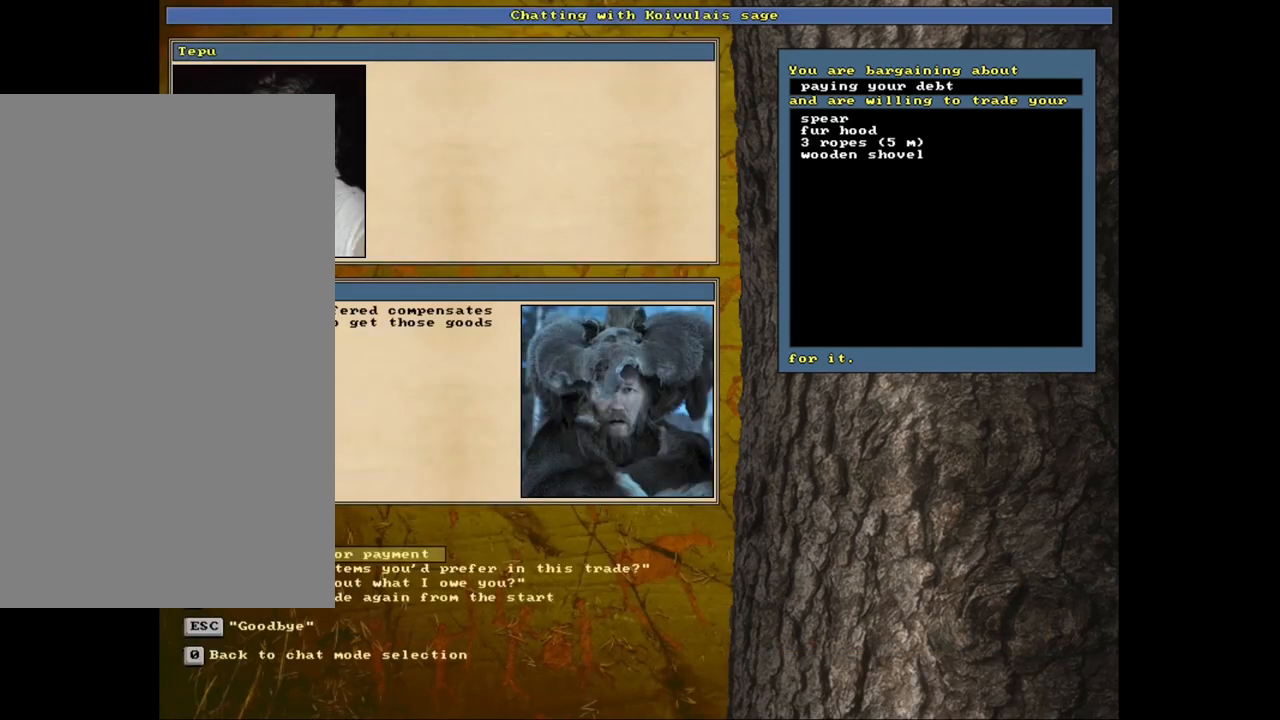
{"keys": [], "mouse": [], "events": []}
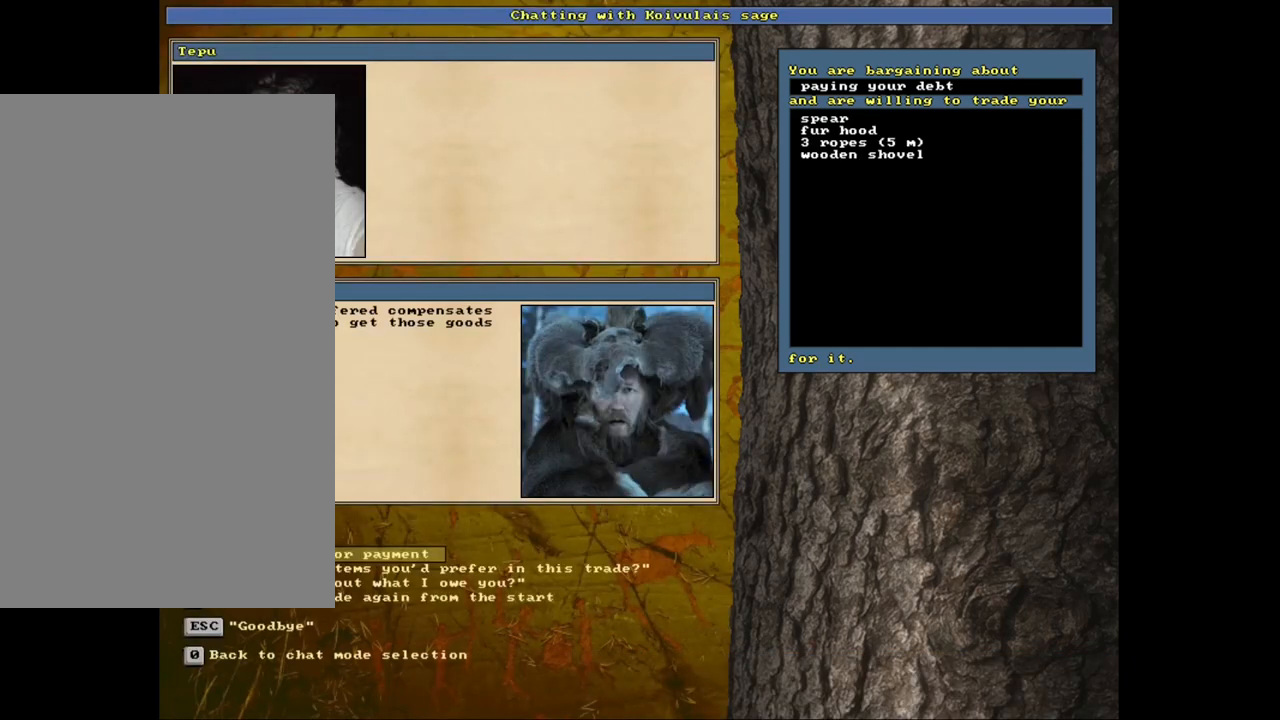
{"keys": [], "mouse": [], "events": [[83, "down", "down"], [217, "down", "up"]]}
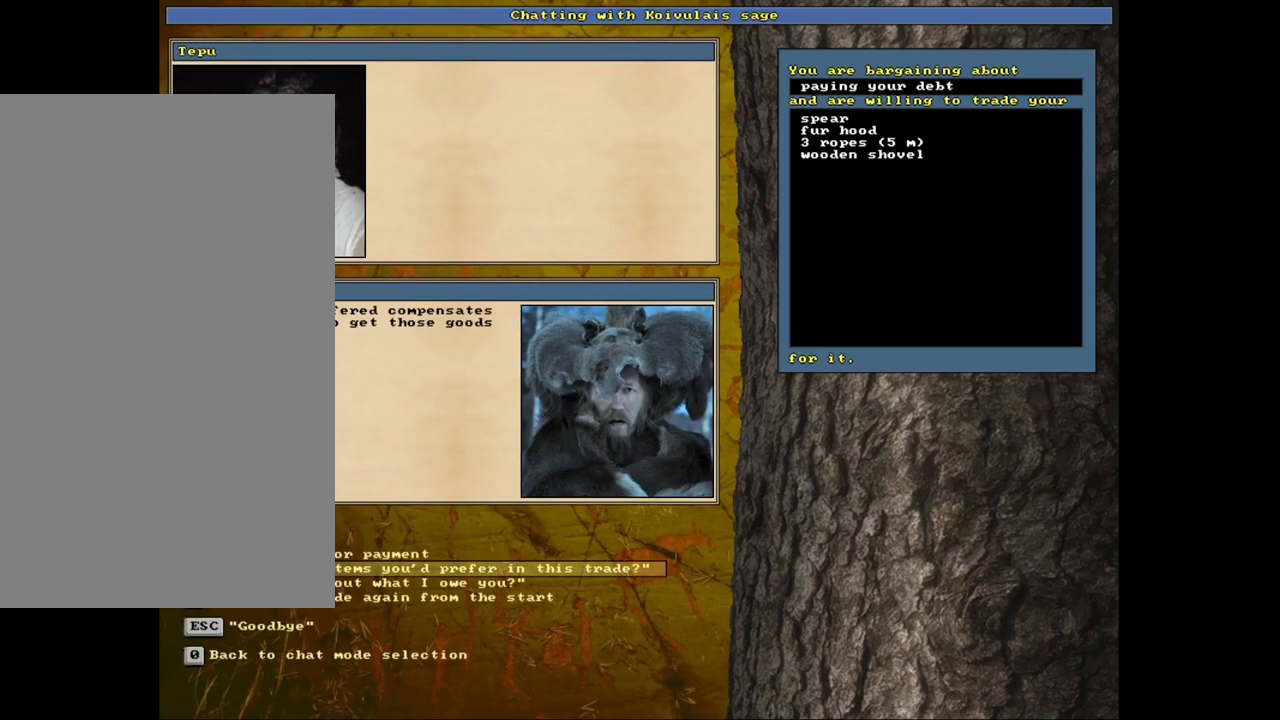
{"keys": [], "mouse": [], "events": [[100, "return", "down"], [183, "return", "up"]]}
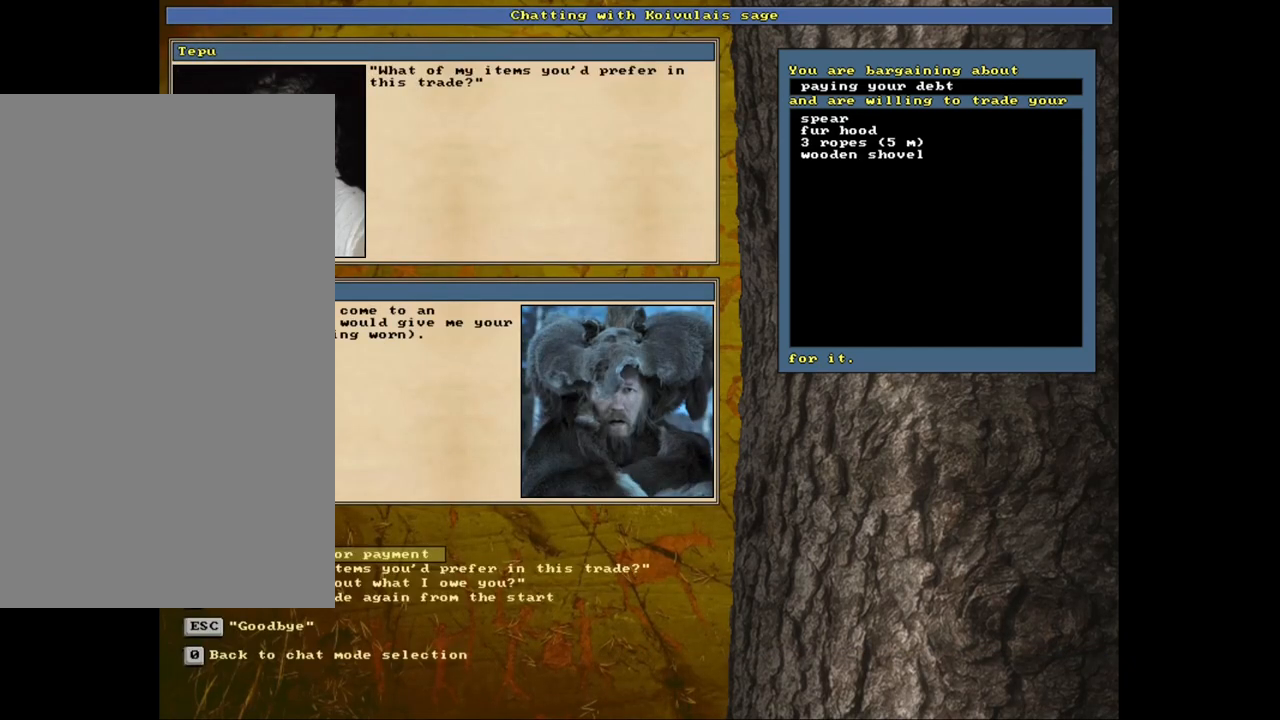
{"keys": [], "mouse": [], "events": []}
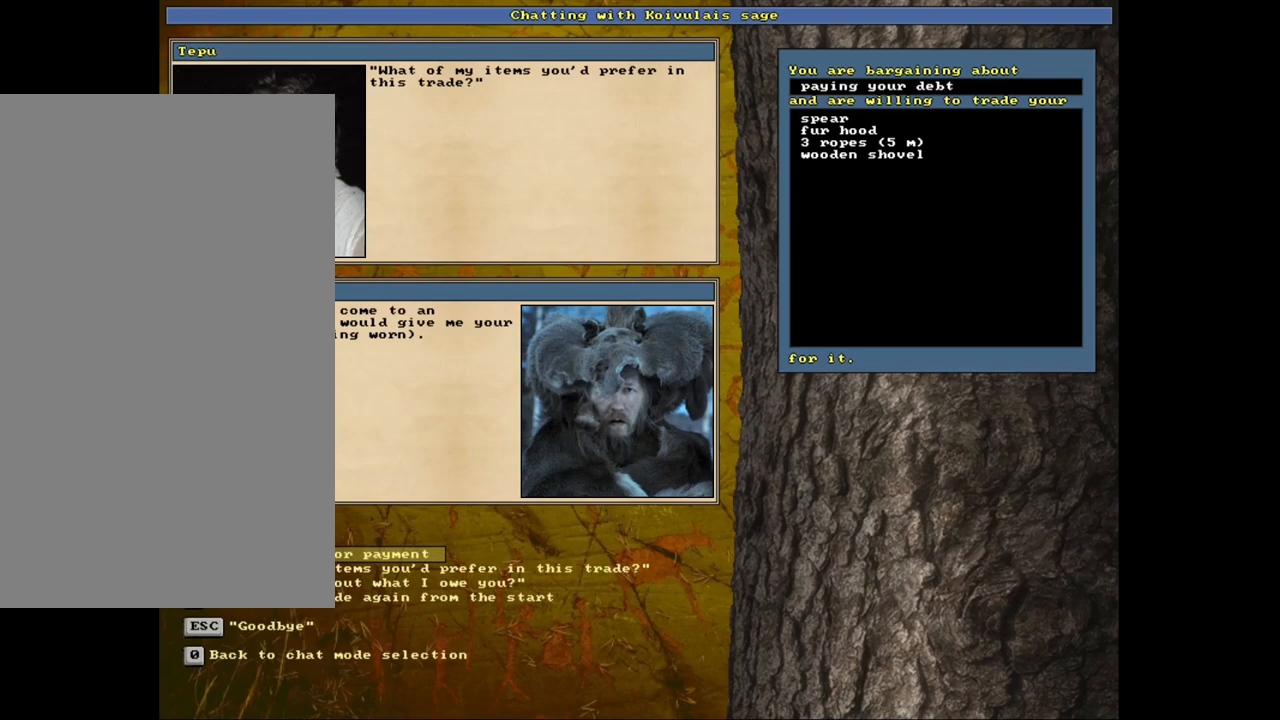
{"keys": ["return"], "mouse": [], "events": [[467, "return", "down"]]}
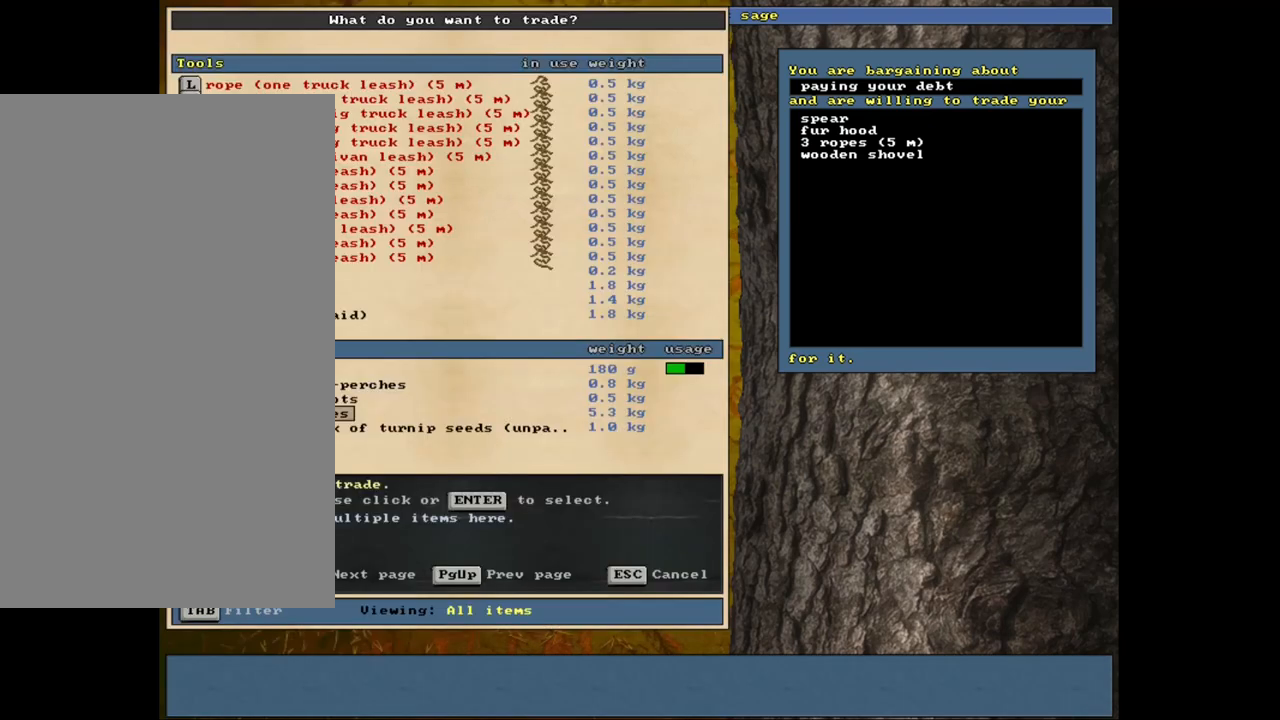
{"keys": [], "mouse": [], "events": [[50, "return", "up"]]}
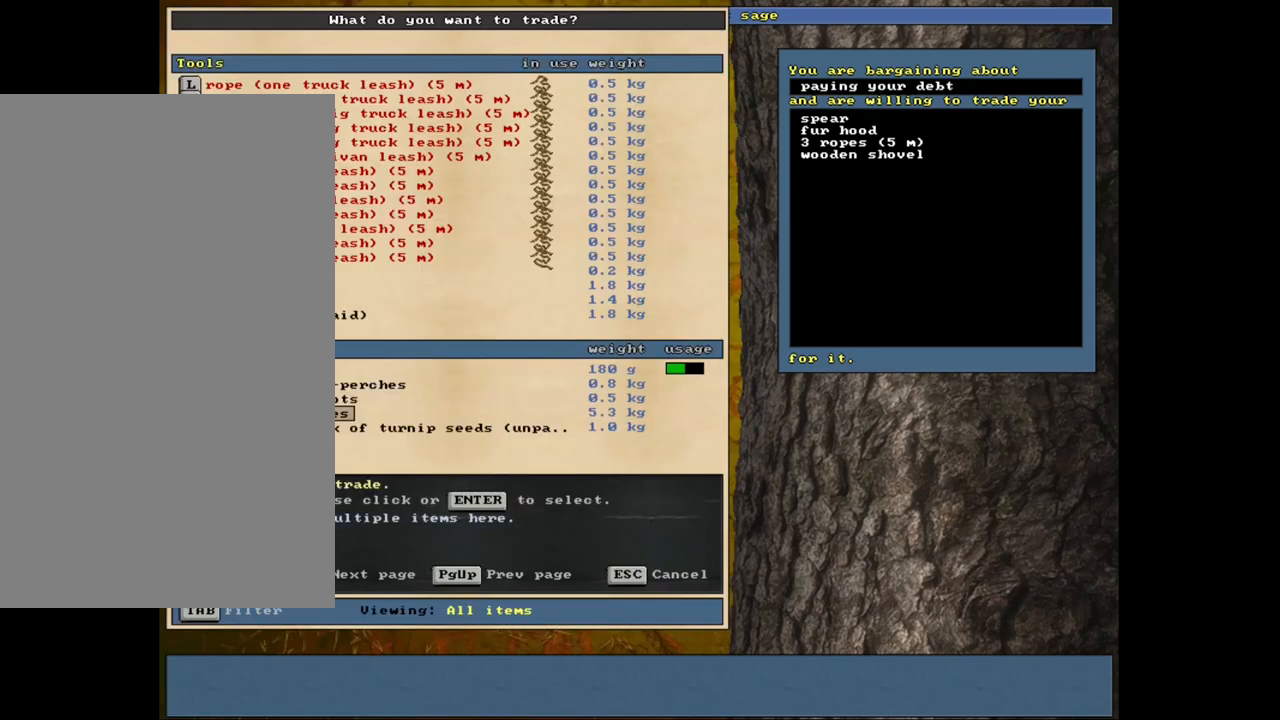
{"keys": ["up"], "mouse": [], "events": [[300, "up", "down"]]}
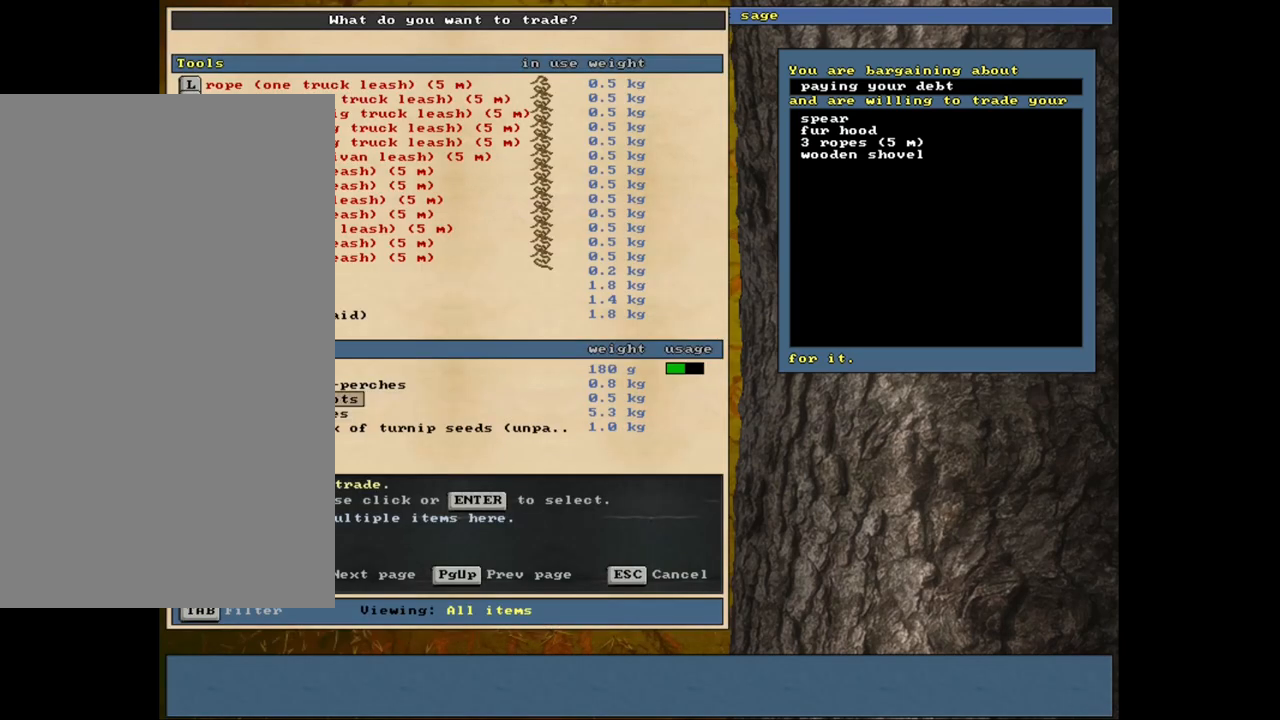
{"keys": [], "mouse": [], "events": [[83, "up", "up"], [200, "up", "down"], [300, "up", "up"], [367, "up", "down"], [450, "up", "up"]]}
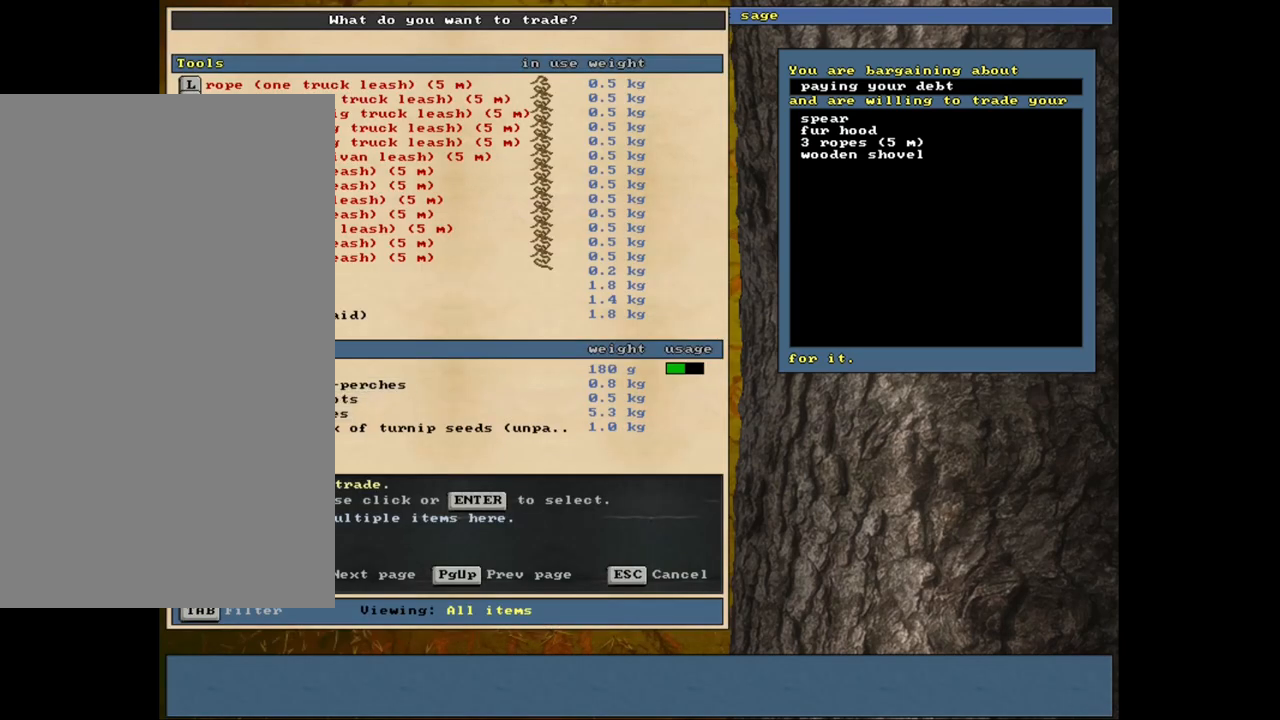
{"keys": [], "mouse": [], "events": [[50, "up", "down"], [150, "up", "up"]]}